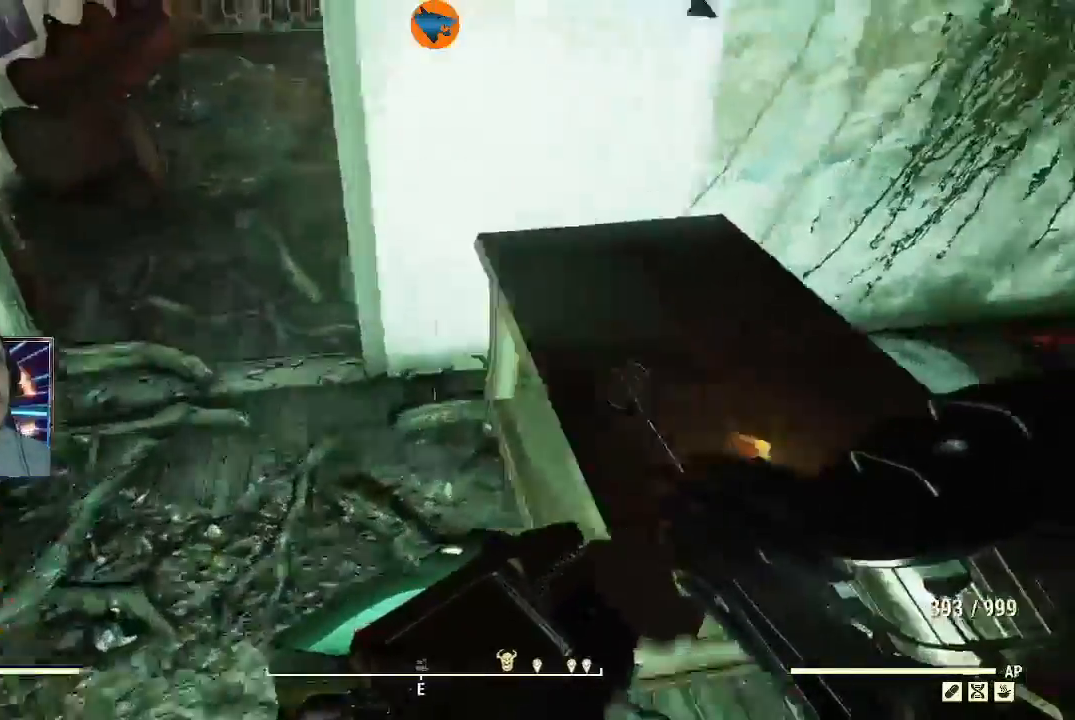
Gameplay with a controller (Xbox layout); each line is a JSON object with the inputs held at the frame after it (dt_ms = milliseconds from this image to that frame). "events" lists button and stick changes between this image and that frame as [ms after this image, input, new state], when the widget could be followed in between.
{"dt_ms": 500, "buttons": [], "left_stick": "up", "right_stick": "center", "events": [[67, "right_stick", "up"], [367, "left_stick", "up"], [433, "right_stick", "center"]]}
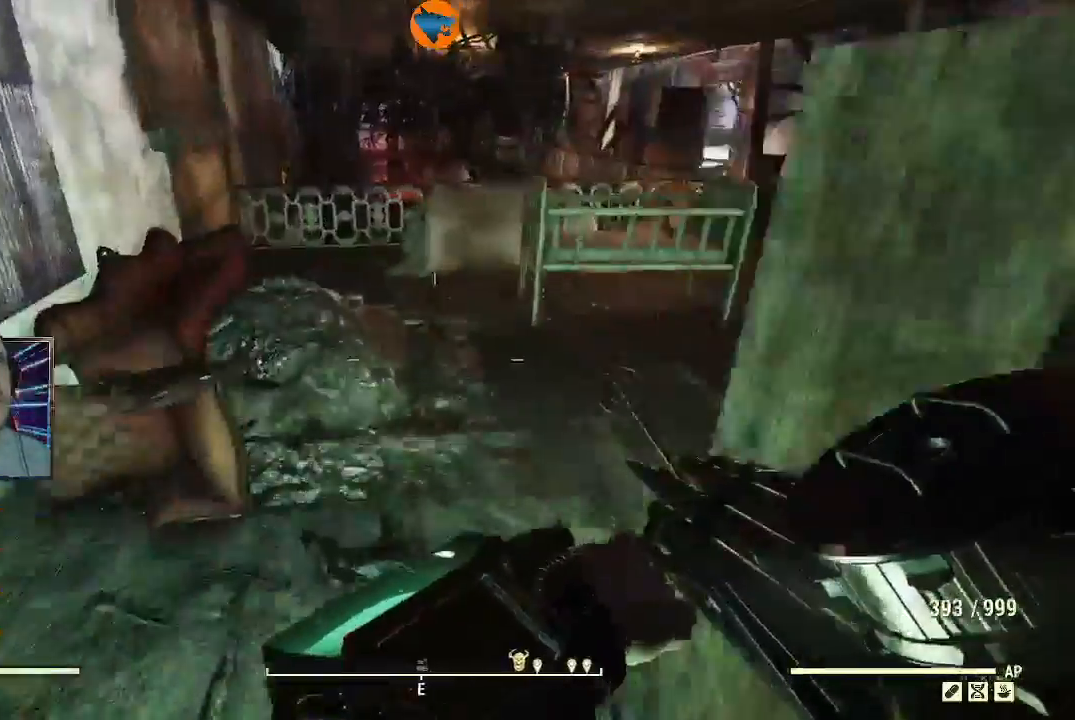
{"dt_ms": 500, "buttons": [], "left_stick": "up", "right_stick": "right", "events": [[200, "left_stick", "center"], [300, "right_stick", "right"], [400, "left_stick", "up"]]}
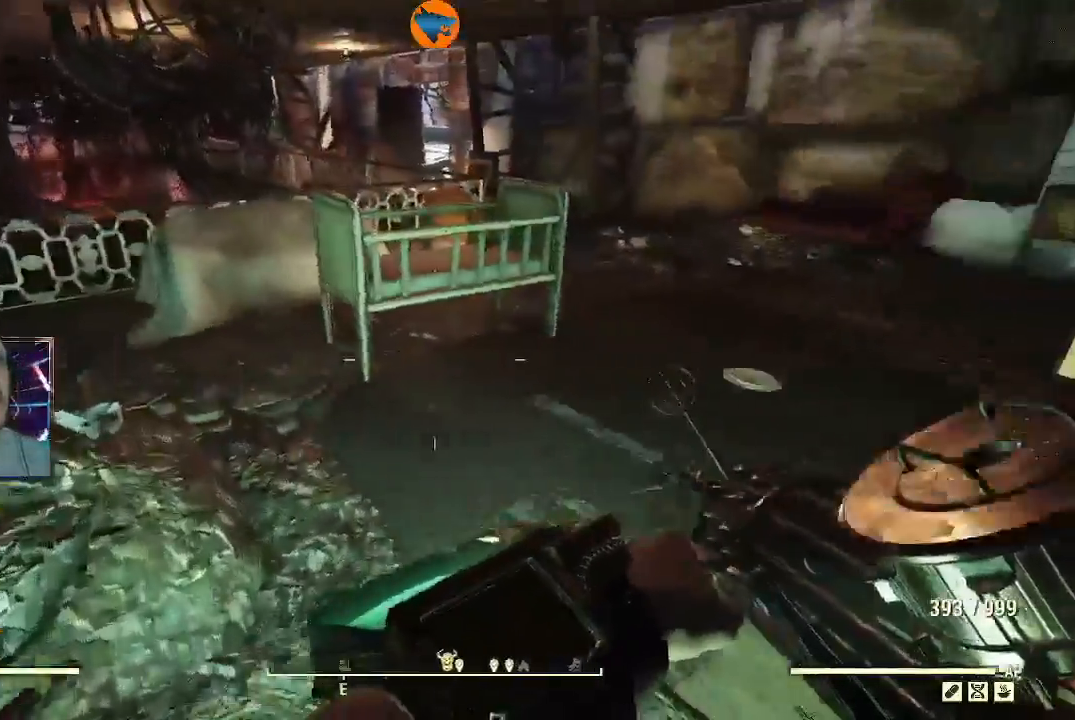
{"dt_ms": 500, "buttons": [], "left_stick": "up", "right_stick": "center", "events": [[200, "right_stick", "up-right"], [367, "right_stick", "center"]]}
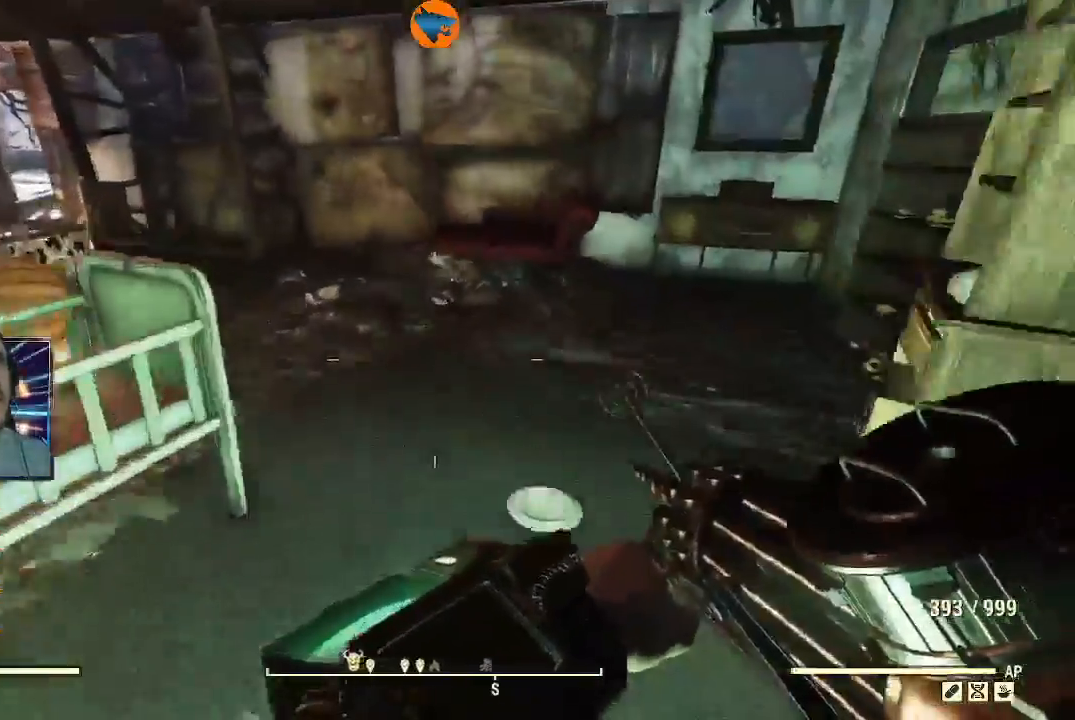
{"dt_ms": 500, "buttons": [], "left_stick": "center", "right_stick": "right", "events": [[100, "right_stick", "down-right"], [133, "left_stick", "up-right"], [300, "left_stick", "center"], [433, "right_stick", "right"]]}
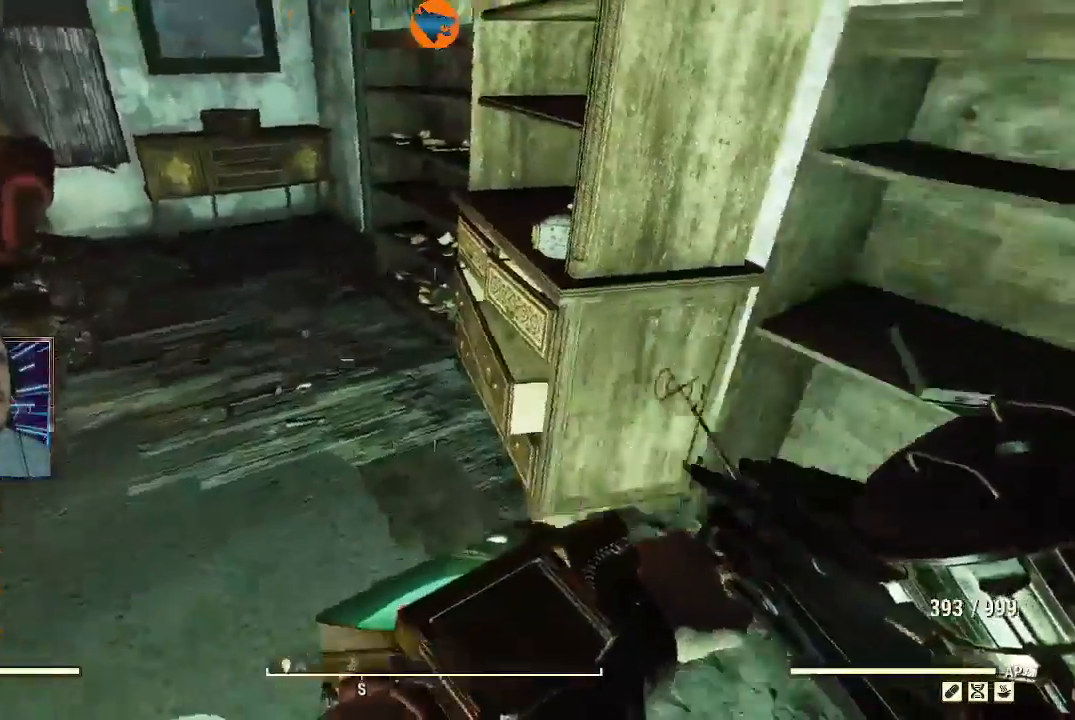
{"dt_ms": 500, "buttons": [], "left_stick": "center", "right_stick": "center", "events": [[267, "right_stick", "center"]]}
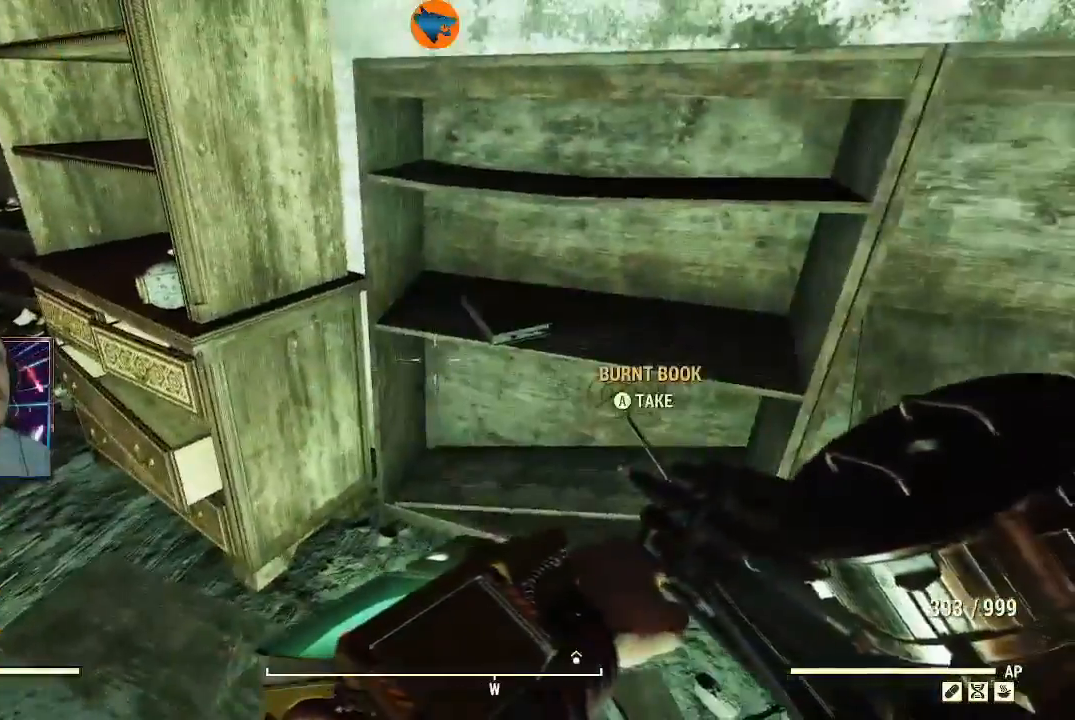
{"dt_ms": 500, "buttons": ["A"], "left_stick": "center", "right_stick": "center", "events": [[100, "left_stick", "left"], [467, "left_stick", "center"], [500, "A", "down"]]}
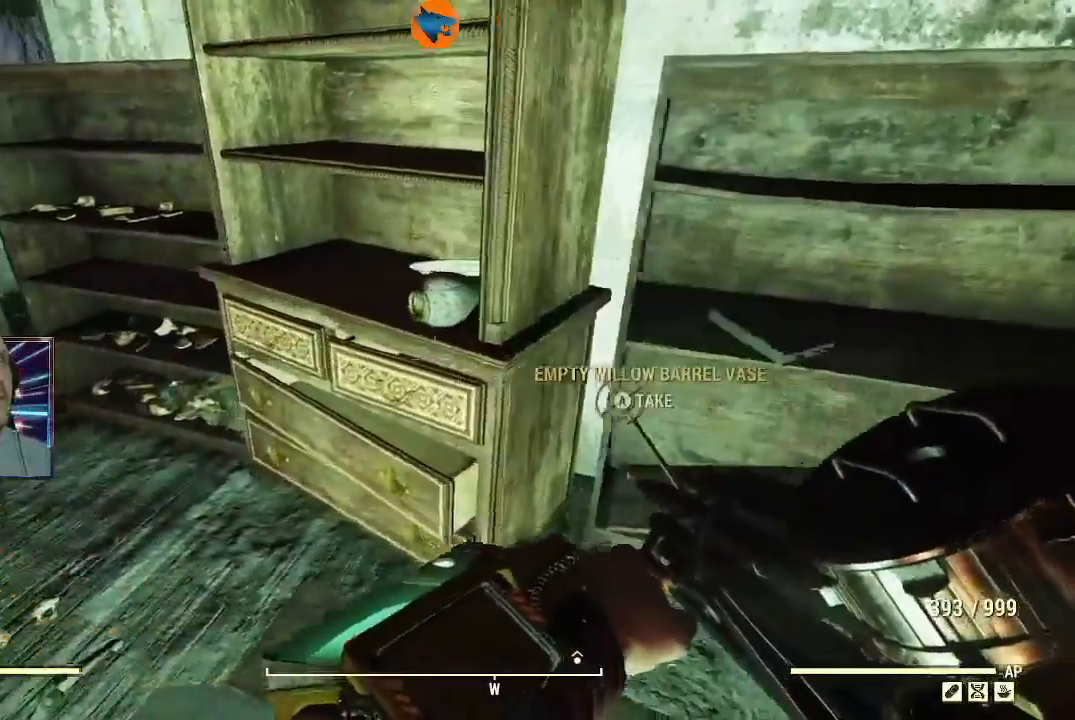
{"dt_ms": 500, "buttons": [], "left_stick": "left", "right_stick": "center", "events": [[67, "A", "up"], [200, "A", "down"], [267, "A", "up"], [500, "left_stick", "left"]]}
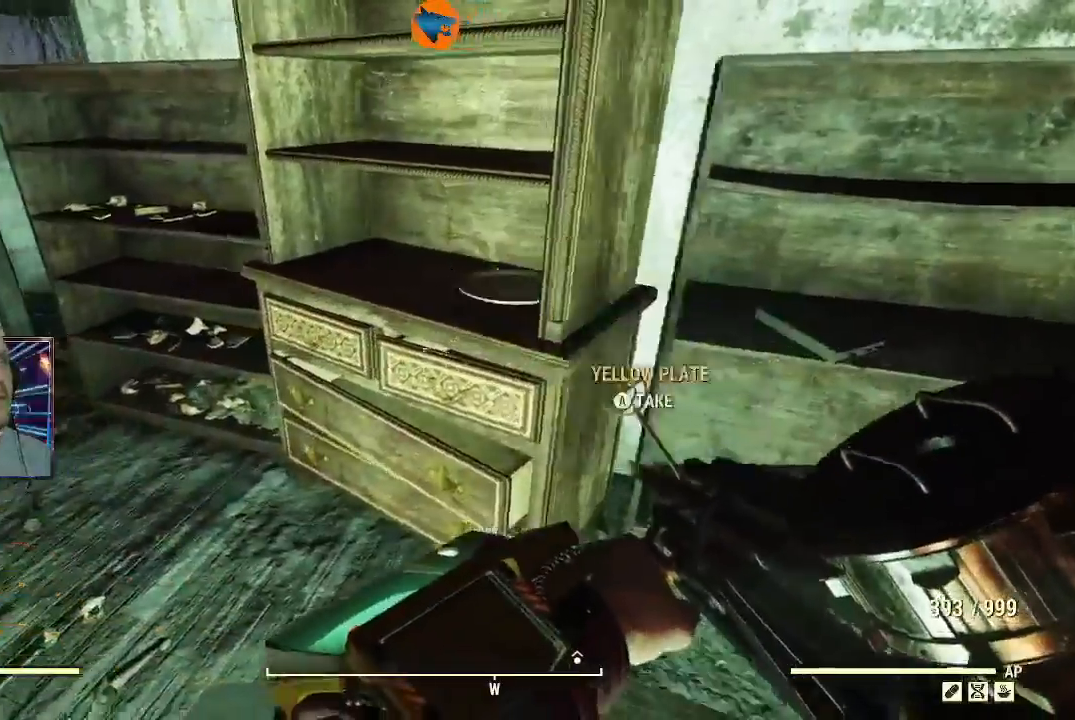
{"dt_ms": 500, "buttons": [], "left_stick": "up-right", "right_stick": "center", "events": [[200, "left_stick", "up-right"], [367, "A", "down"], [433, "A", "up"]]}
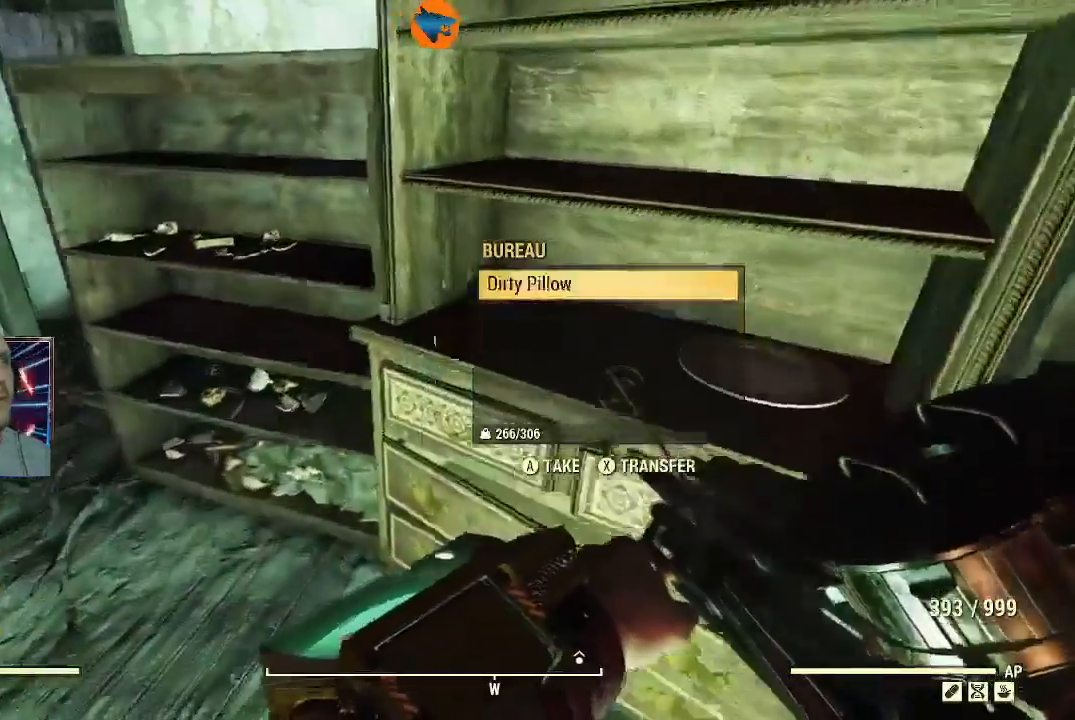
{"dt_ms": 500, "buttons": [], "left_stick": "left", "right_stick": "center", "events": [[33, "A", "down"], [67, "left_stick", "center"], [100, "A", "up"], [200, "left_stick", "left"], [367, "right_stick", "left"], [500, "right_stick", "center"]]}
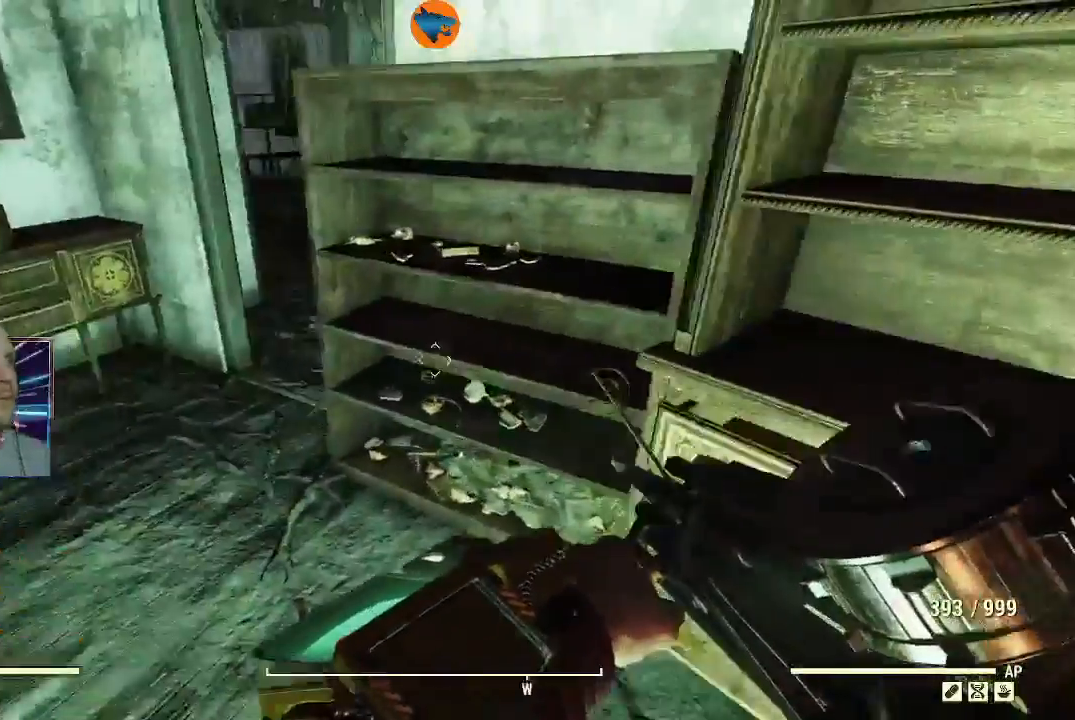
{"dt_ms": 500, "buttons": [], "left_stick": "up-left", "right_stick": "center", "events": [[67, "right_stick", "right"], [167, "right_stick", "center"], [200, "left_stick", "up-left"]]}
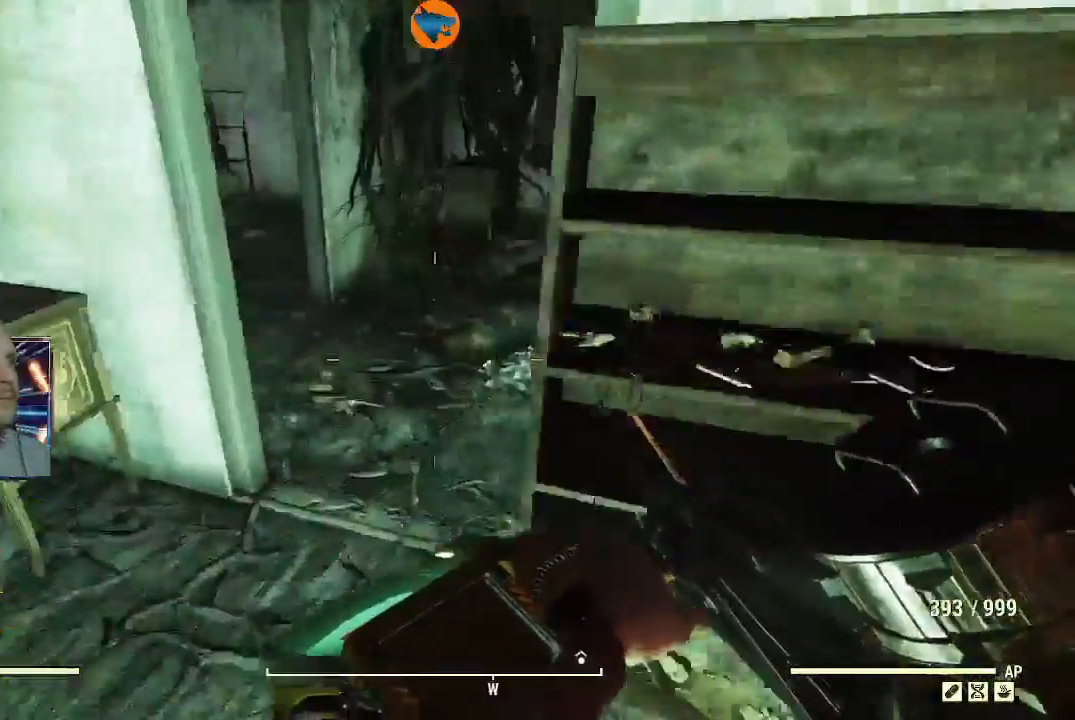
{"dt_ms": 500, "buttons": [], "left_stick": "up", "right_stick": "center", "events": [[133, "left_stick", "up"]]}
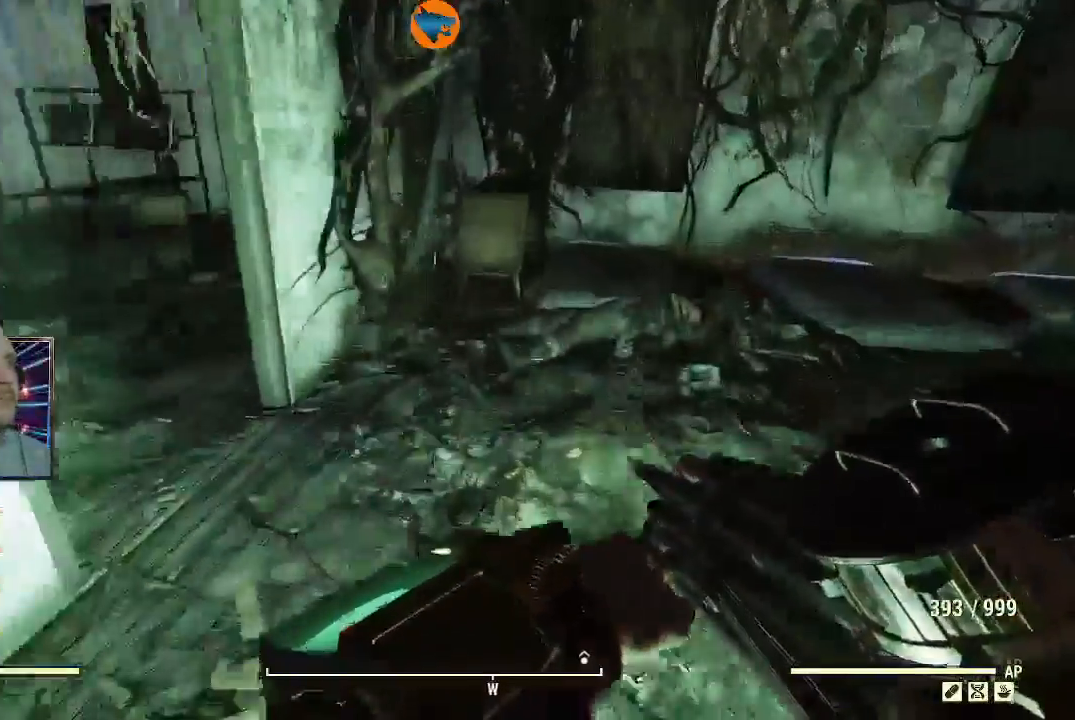
{"dt_ms": 500, "buttons": [], "left_stick": "left", "right_stick": "left", "events": [[67, "right_stick", "up-left"], [133, "right_stick", "left"], [167, "left_stick", "center"], [433, "left_stick", "left"]]}
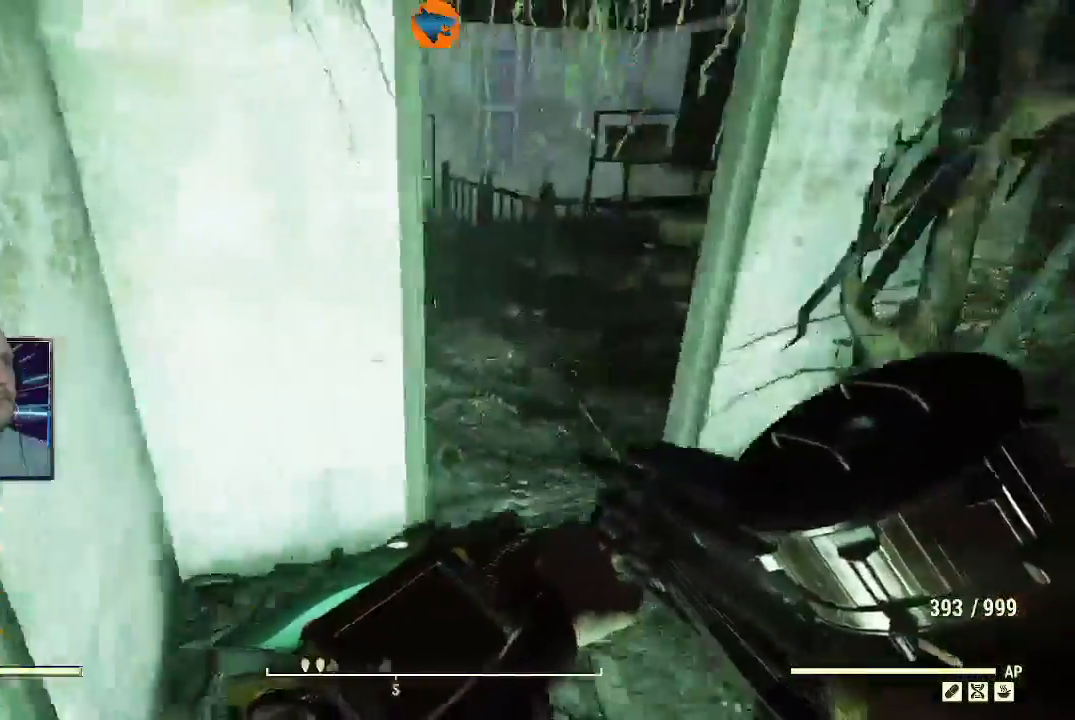
{"dt_ms": 500, "buttons": [], "left_stick": "up-left", "right_stick": "center", "events": [[200, "left_stick", "up-left"], [200, "right_stick", "center"]]}
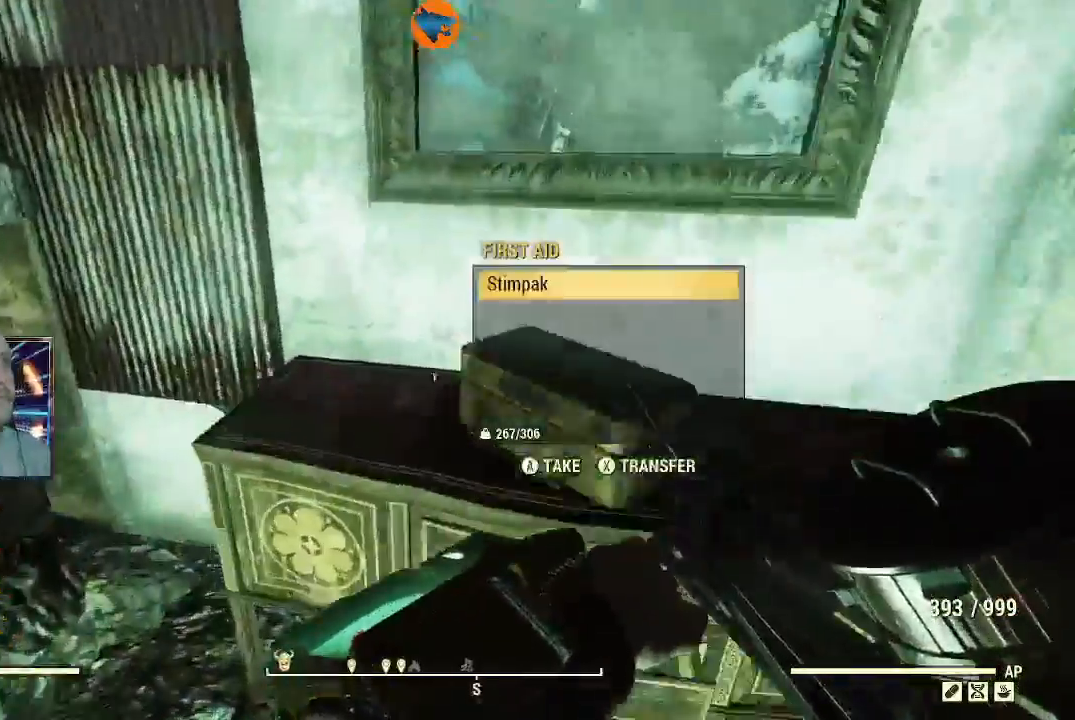
{"dt_ms": 500, "buttons": [], "left_stick": "center", "right_stick": "center", "events": [[33, "left_stick", "center"], [67, "right_stick", "down-right"], [300, "right_stick", "center"], [433, "A", "down"], [500, "A", "up"]]}
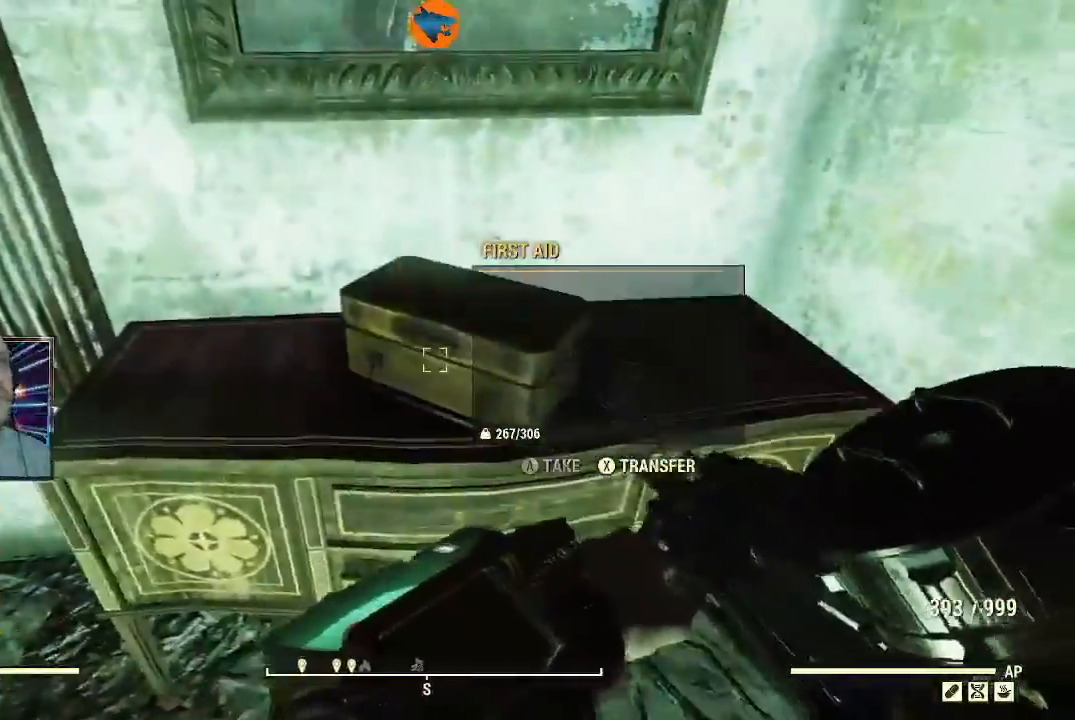
{"dt_ms": 500, "buttons": [], "left_stick": "down-left", "right_stick": "left", "events": [[267, "right_stick", "left"], [367, "left_stick", "down-left"]]}
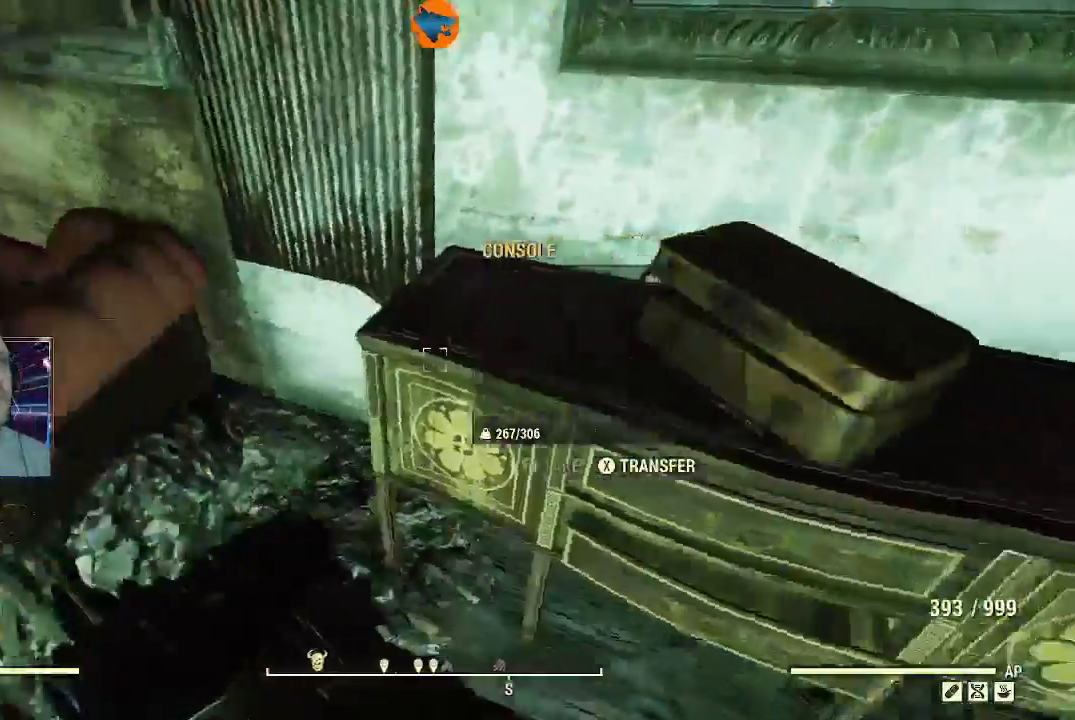
{"dt_ms": 500, "buttons": [], "left_stick": "up-left", "right_stick": "center", "events": [[300, "left_stick", "up-left"], [467, "right_stick", "center"]]}
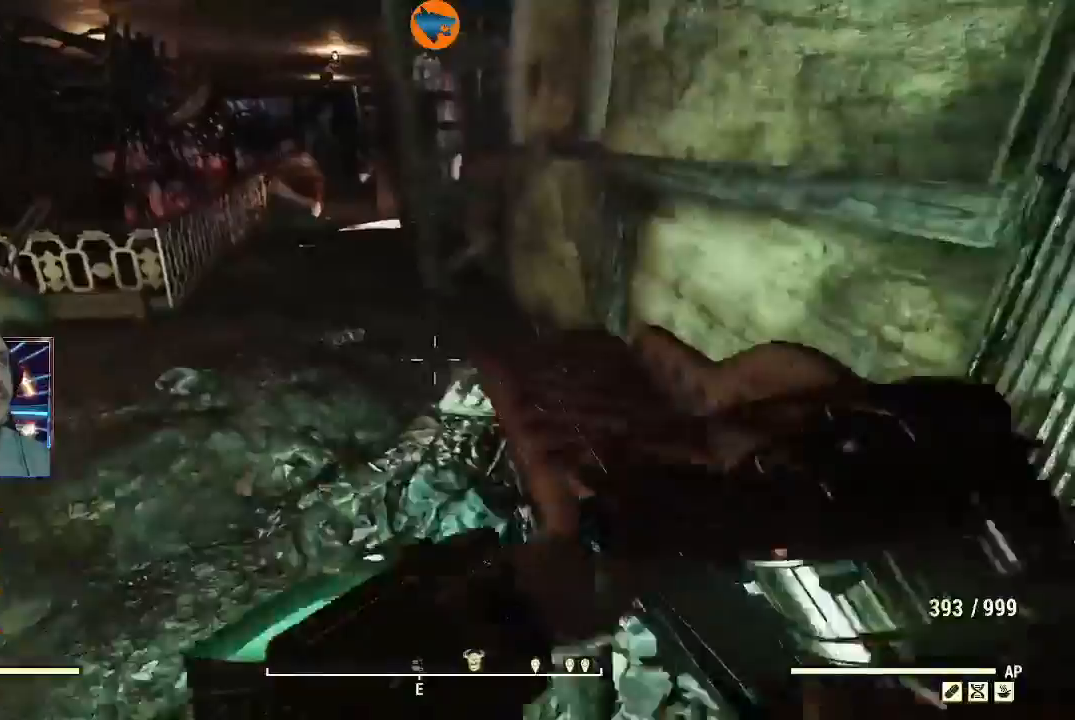
{"dt_ms": 500, "buttons": [], "left_stick": "up", "right_stick": "center", "events": [[467, "left_stick", "up"]]}
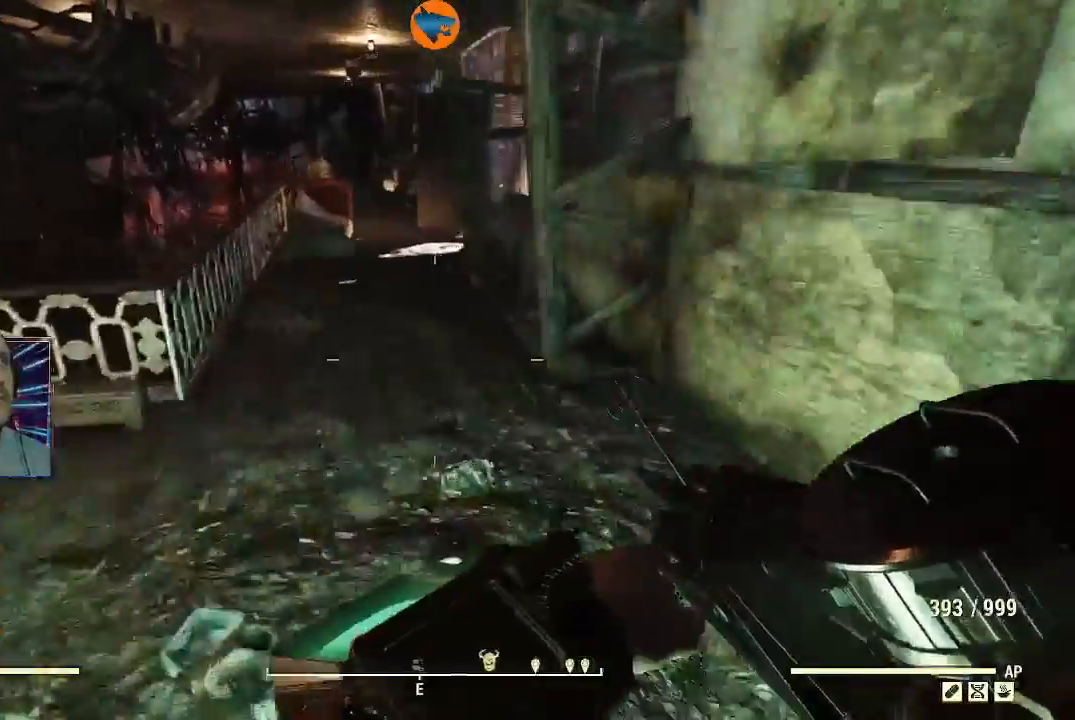
{"dt_ms": 500, "buttons": [], "left_stick": "up", "right_stick": "up-left", "events": [[33, "right_stick", "up"], [133, "right_stick", "up-left"], [300, "L1", "down"], [400, "L1", "up"]]}
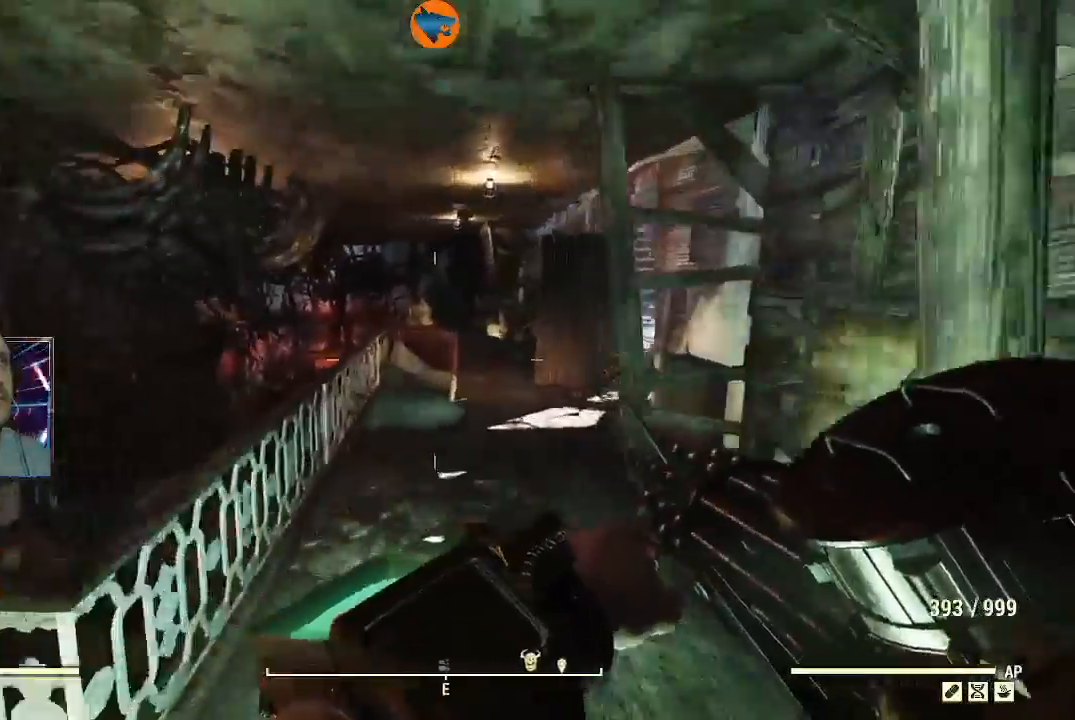
{"dt_ms": 500, "buttons": [], "left_stick": "up", "right_stick": "center", "events": [[167, "right_stick", "center"], [300, "right_stick", "down"], [400, "right_stick", "center"]]}
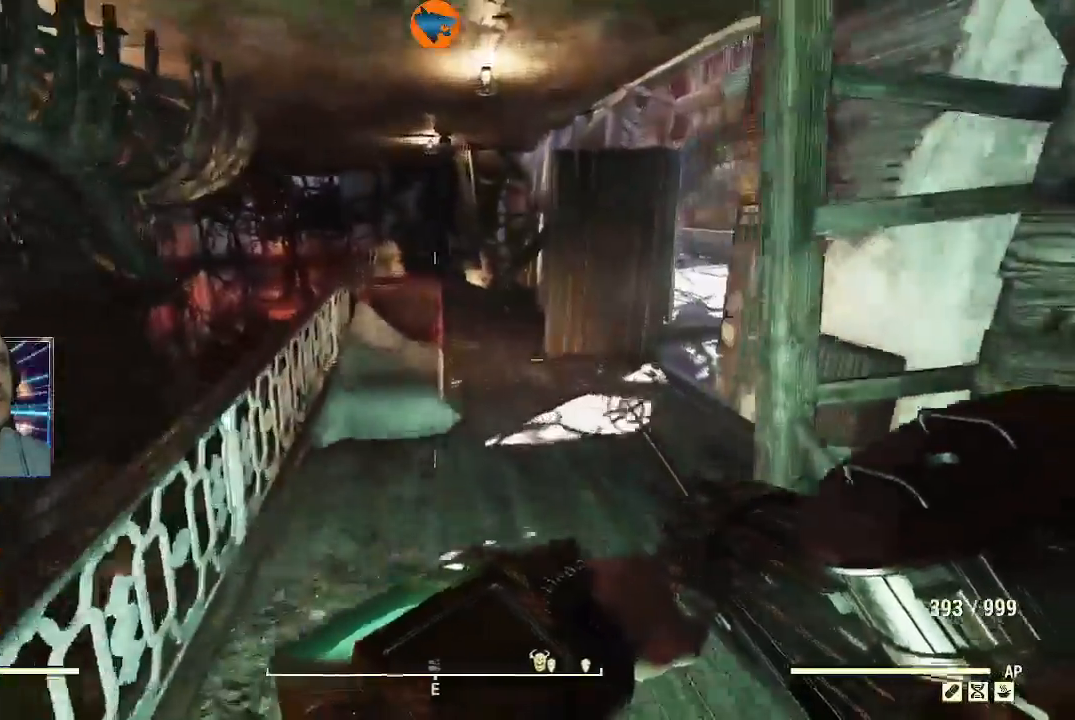
{"dt_ms": 500, "buttons": [], "left_stick": "up", "right_stick": "right", "events": [[100, "right_stick", "right"]]}
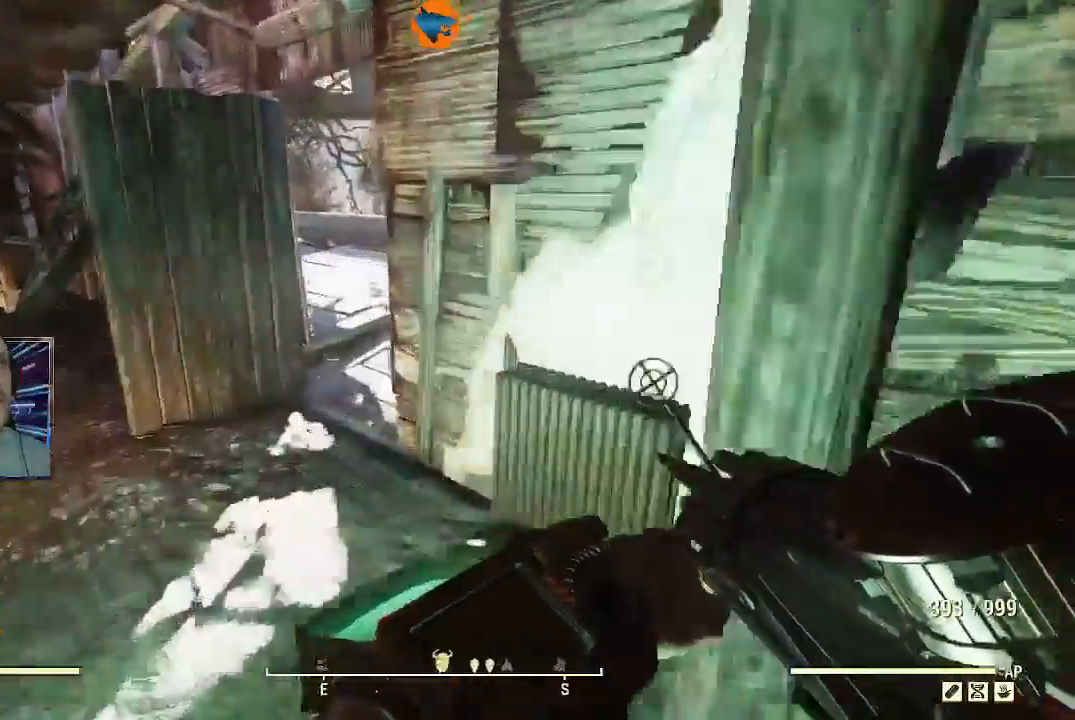
{"dt_ms": 500, "buttons": [], "left_stick": "up", "right_stick": "center", "events": [[33, "right_stick", "center"]]}
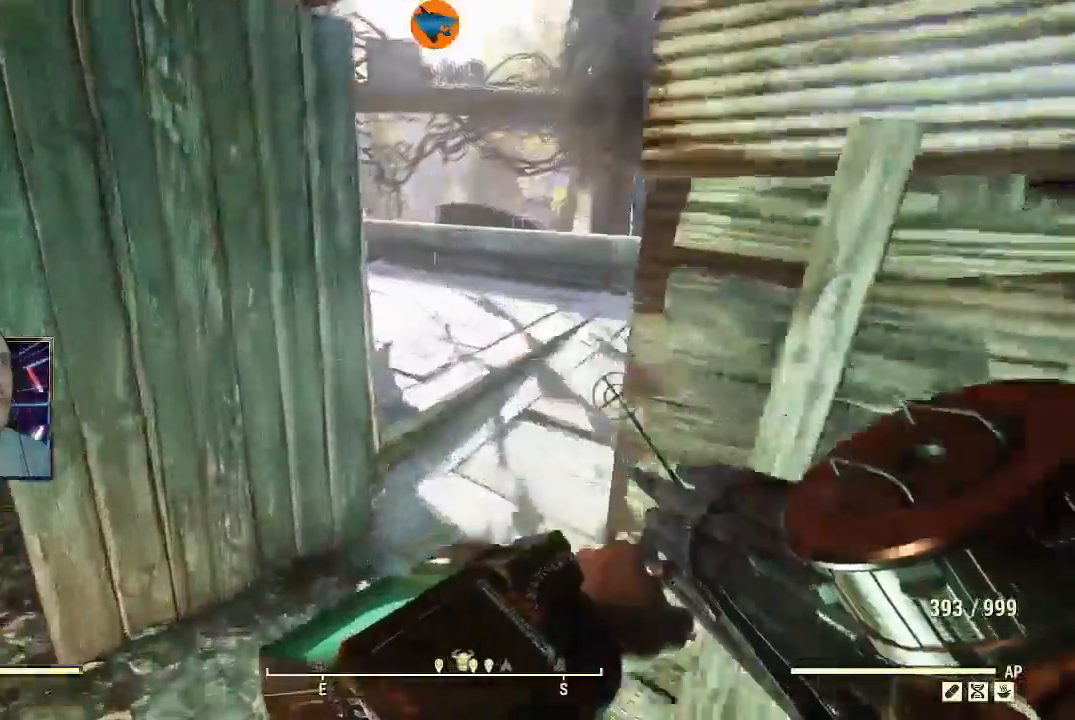
{"dt_ms": 500, "buttons": [], "left_stick": "up", "right_stick": "center", "events": [[267, "right_stick", "up-right"], [500, "right_stick", "center"]]}
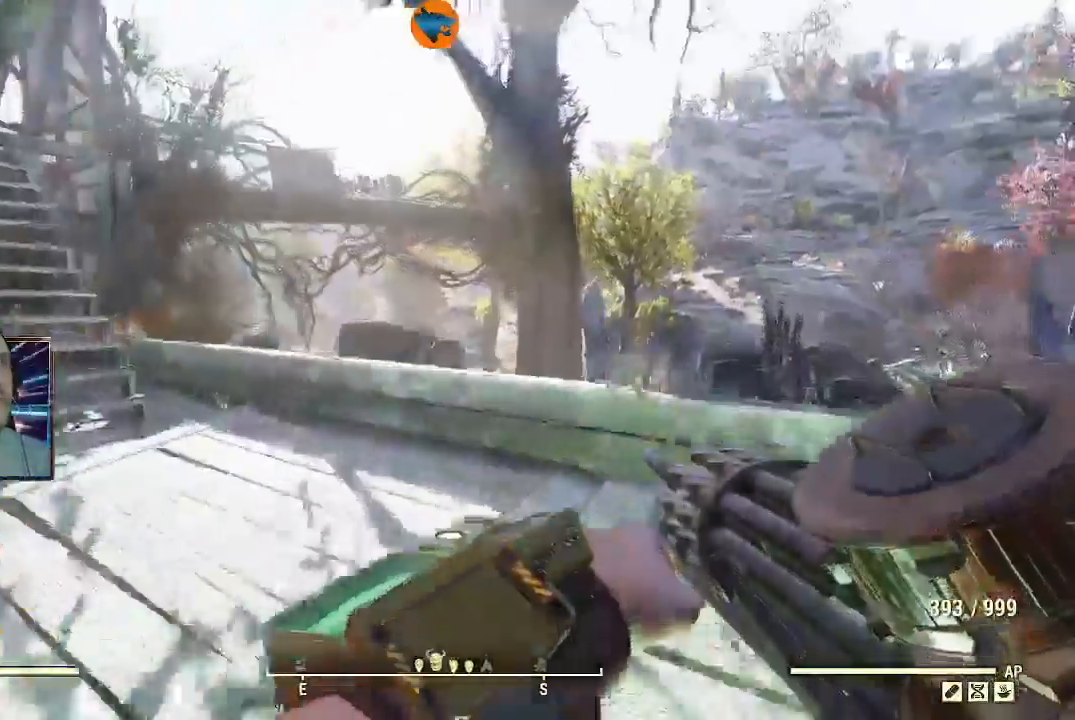
{"dt_ms": 500, "buttons": ["L1"], "left_stick": "up", "right_stick": "down-right", "events": [[300, "right_stick", "down-right"], [433, "L1", "down"]]}
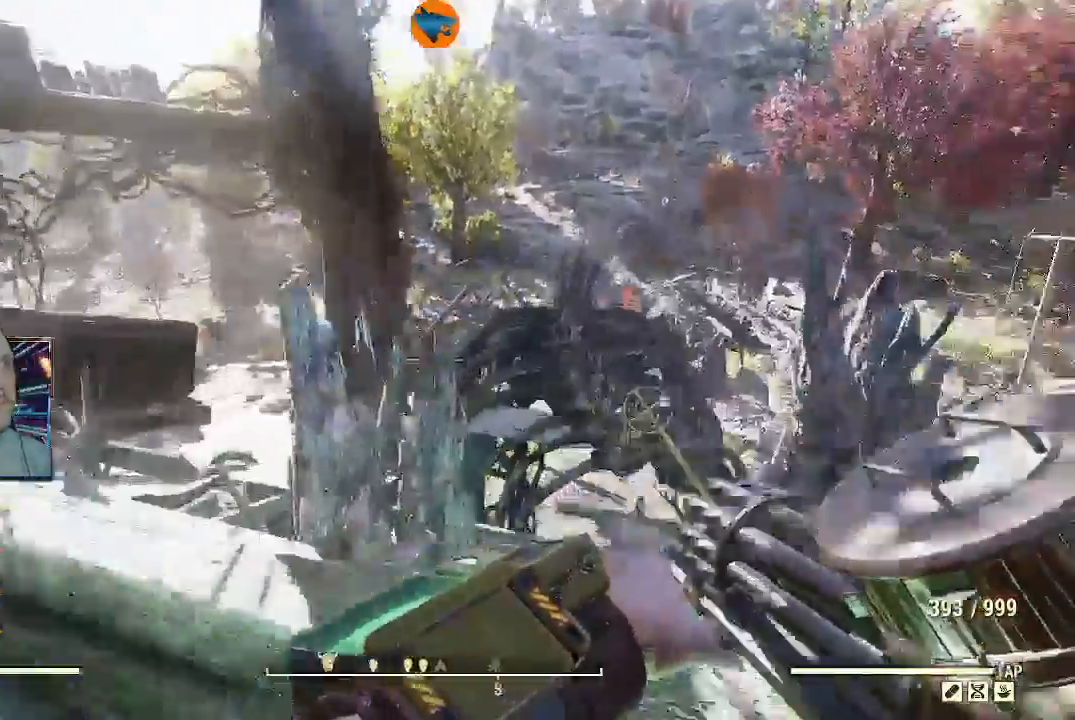
{"dt_ms": 500, "buttons": [], "left_stick": "down-left", "right_stick": "left", "events": [[100, "L1", "up"], [200, "left_stick", "center"], [233, "right_stick", "center"], [333, "left_stick", "down-left"], [367, "right_stick", "left"]]}
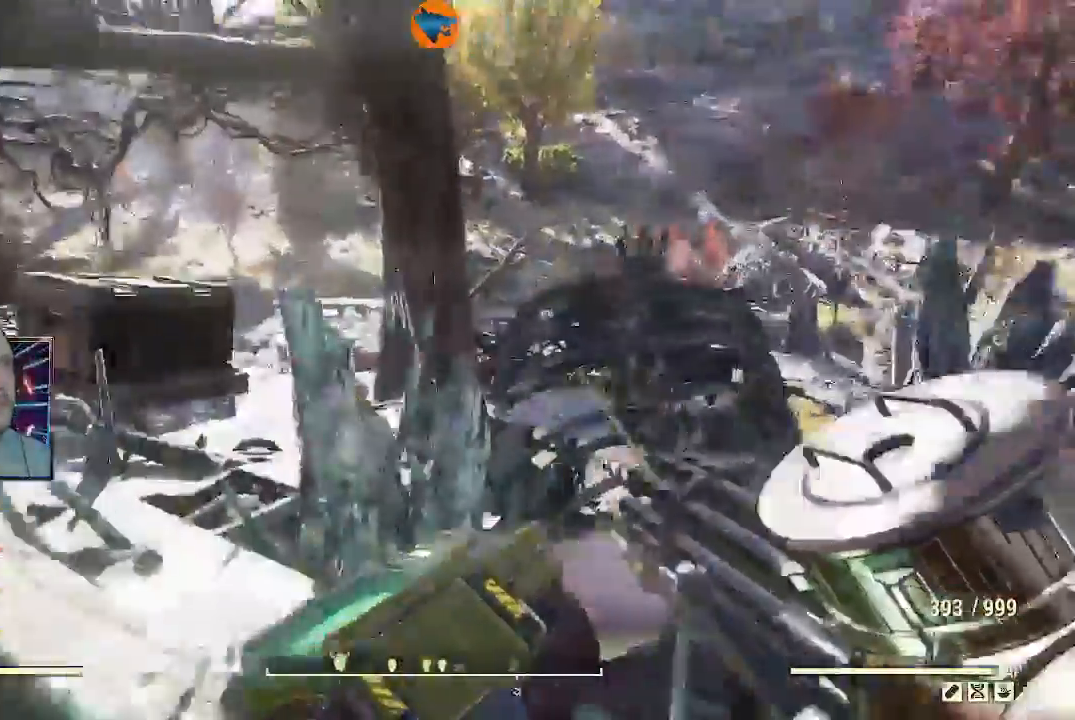
{"dt_ms": 500, "buttons": [], "left_stick": "down", "right_stick": "center", "events": [[133, "right_stick", "center"], [200, "left_stick", "down-right"], [467, "left_stick", "down"]]}
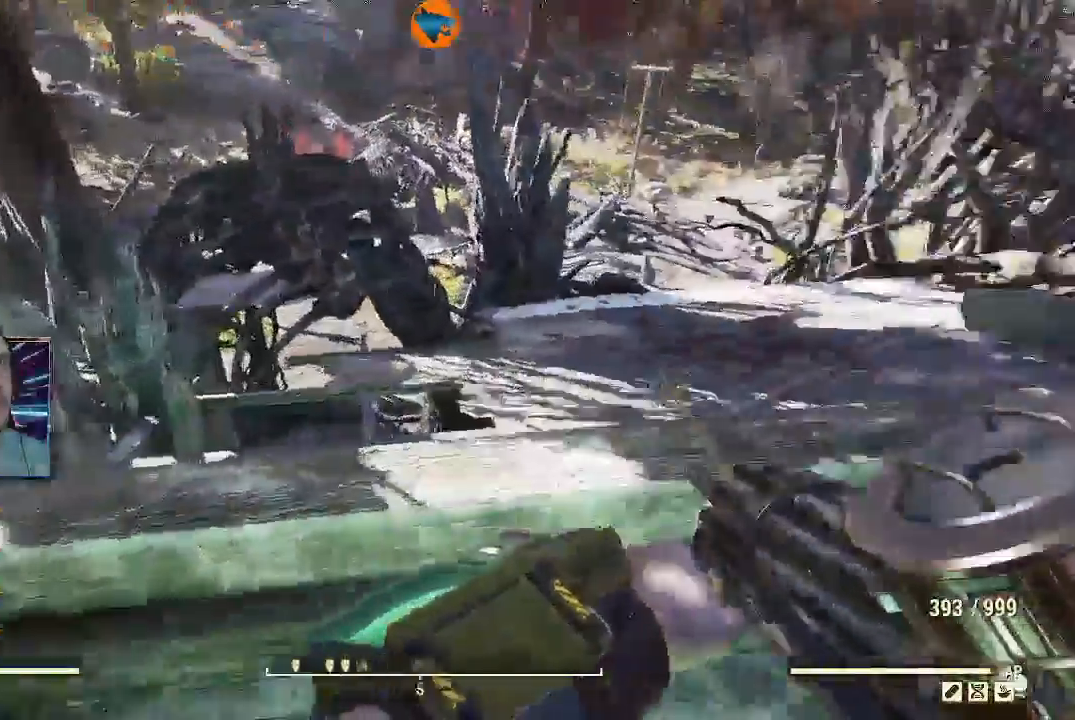
{"dt_ms": 1000, "buttons": [], "left_stick": "up", "right_stick": "center"}
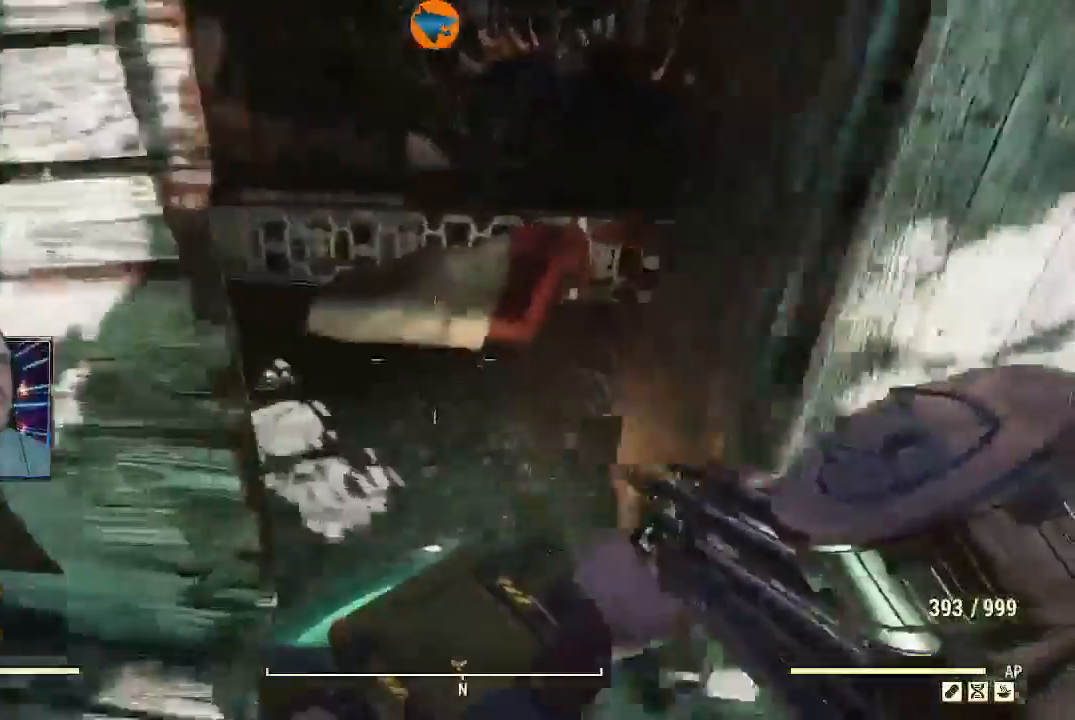
{"dt_ms": 500, "buttons": [], "left_stick": "up", "right_stick": "right", "events": [[333, "right_stick", "right"]]}
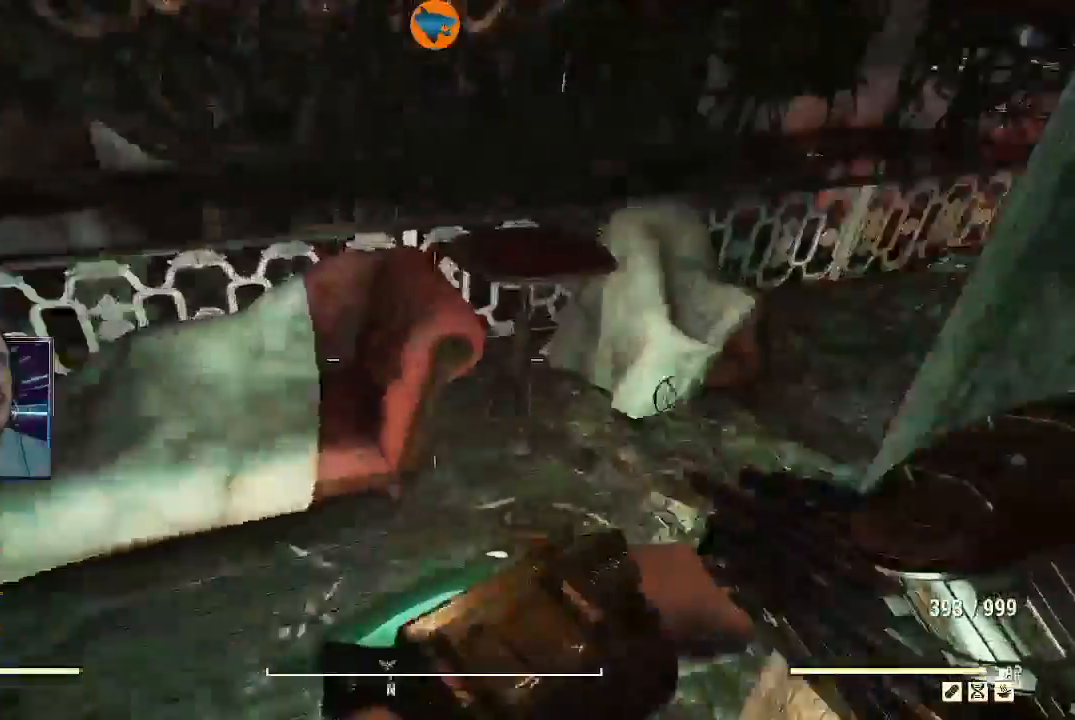
{"dt_ms": 500, "buttons": [], "left_stick": "up", "right_stick": "up", "events": [[367, "right_stick", "up-right"], [467, "right_stick", "up"]]}
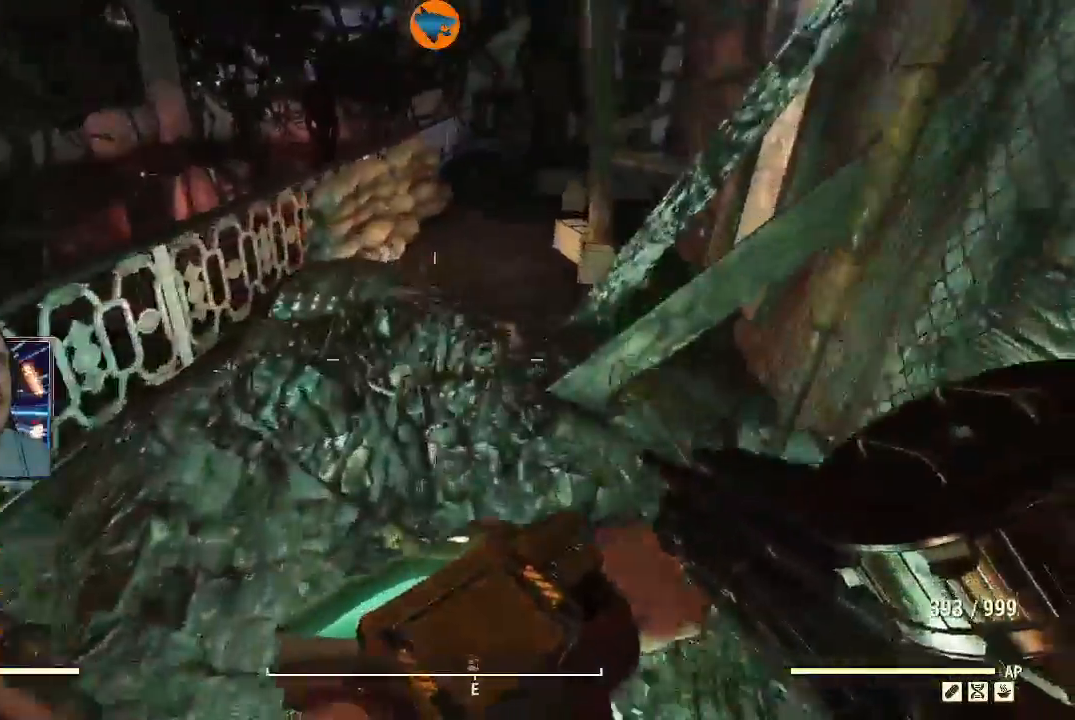
{"dt_ms": 500, "buttons": [], "left_stick": "up", "right_stick": "center", "events": [[133, "right_stick", "up-right"], [300, "right_stick", "center"]]}
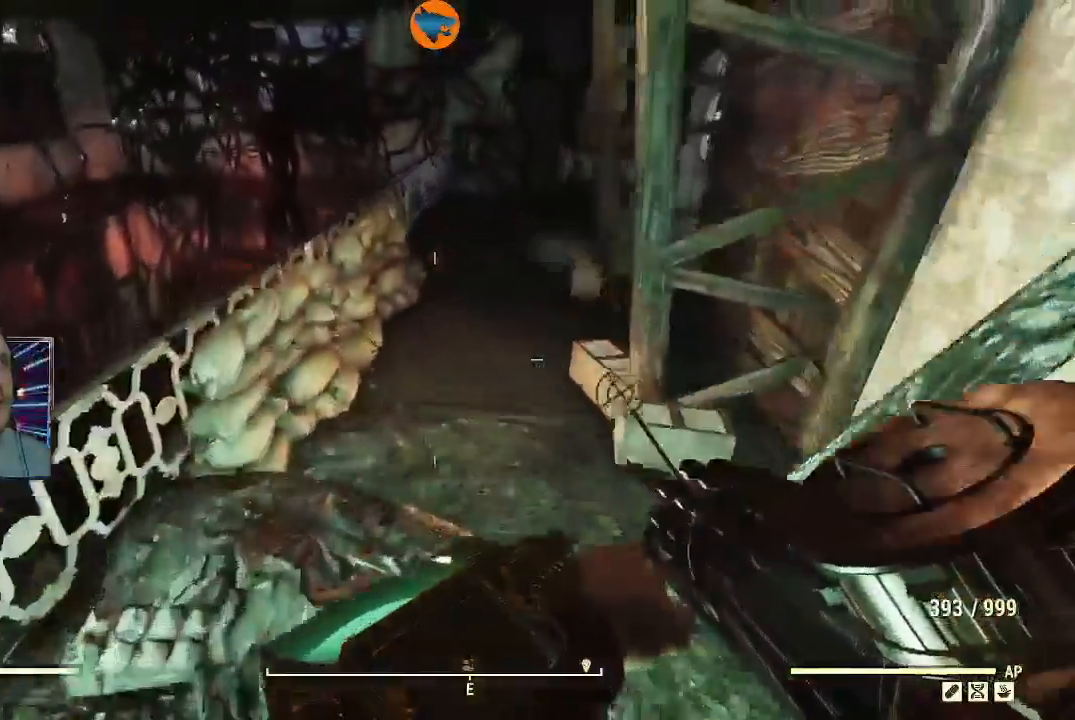
{"dt_ms": 500, "buttons": [], "left_stick": "up", "right_stick": "up-right", "events": [[233, "right_stick", "right"], [500, "right_stick", "up-right"]]}